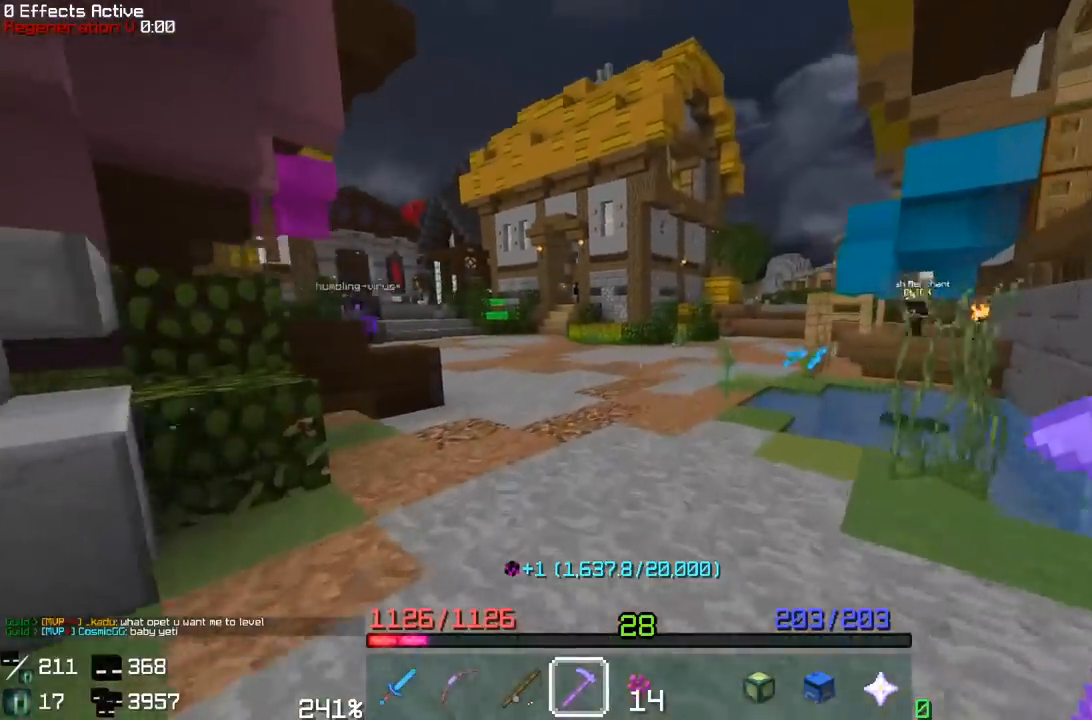
Gameplay with keyboard and mouse; each line is a JSON object with the keys and mouse buttons held at the frame after it. "events" lists presses ("down") and releases ("up") of "a", "d", "s", "space", "w", "mouse_left" and "mouse_right" between this image and that frame as [ms after this image, input, new state], when the widget could be followed in between. "mouse_left", "mouse_right" = the "left", "right" buttons of the "mouse" list. No other keys are recorded. Fast repeated clicks can show as one long hold. Mouse movement is not recorded.
{"keys": ["d", "w"], "mouse": [], "events": [[483, "d", "down"]]}
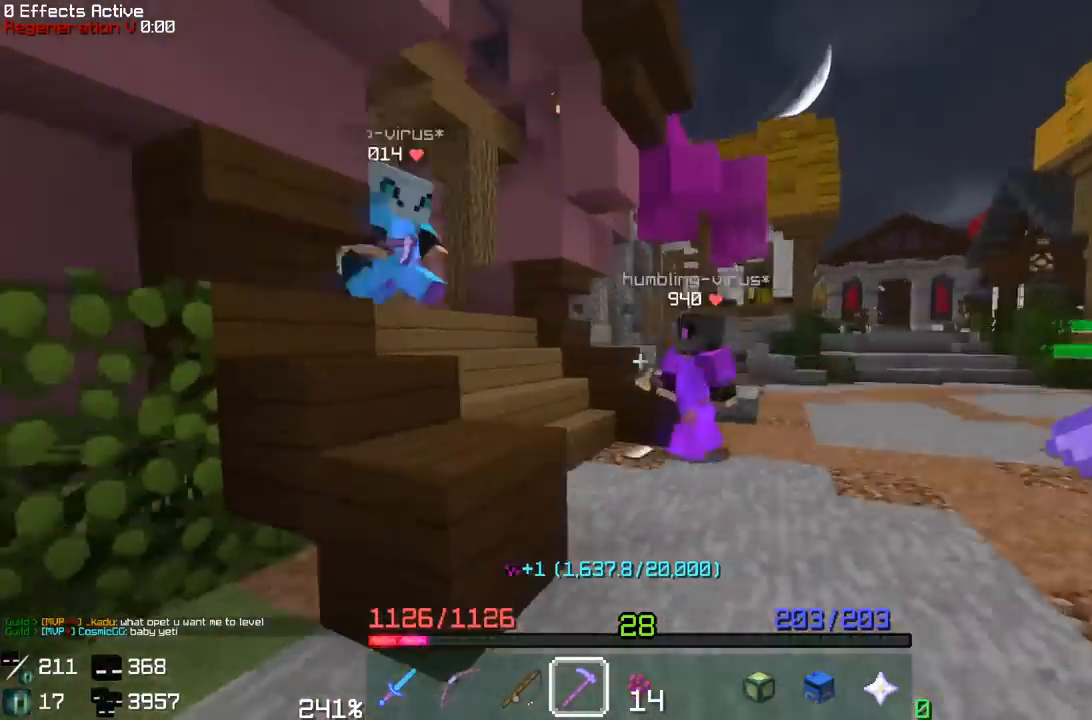
{"keys": ["w"], "mouse": [], "events": [[233, "d", "up"]]}
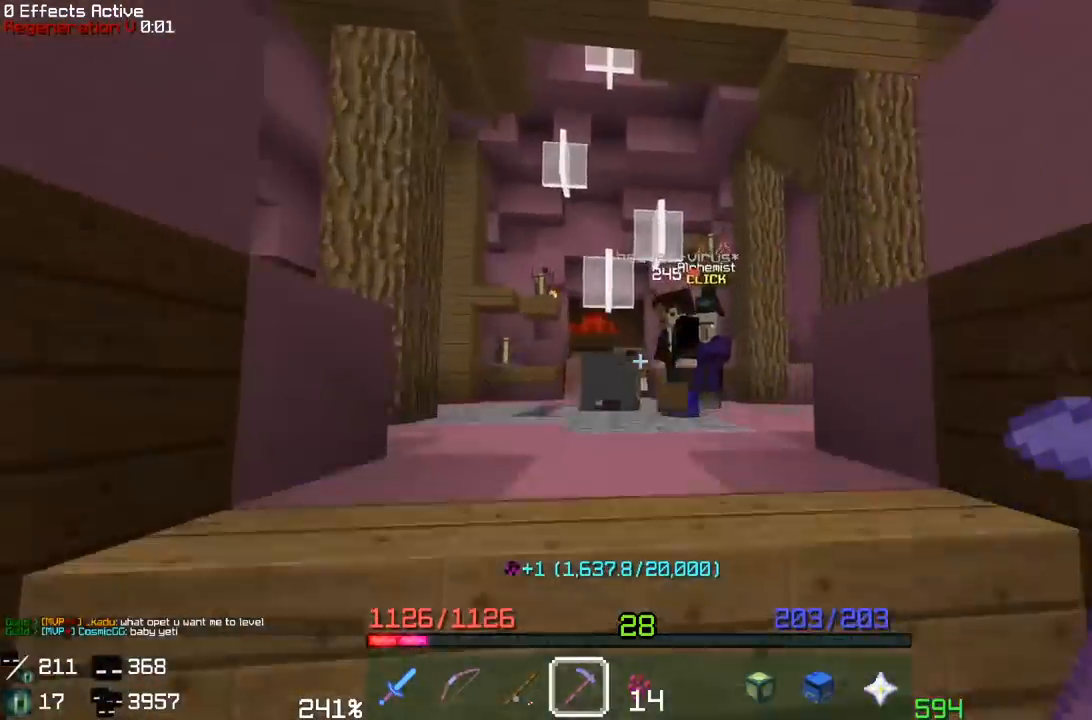
{"keys": ["w"], "mouse": [], "events": []}
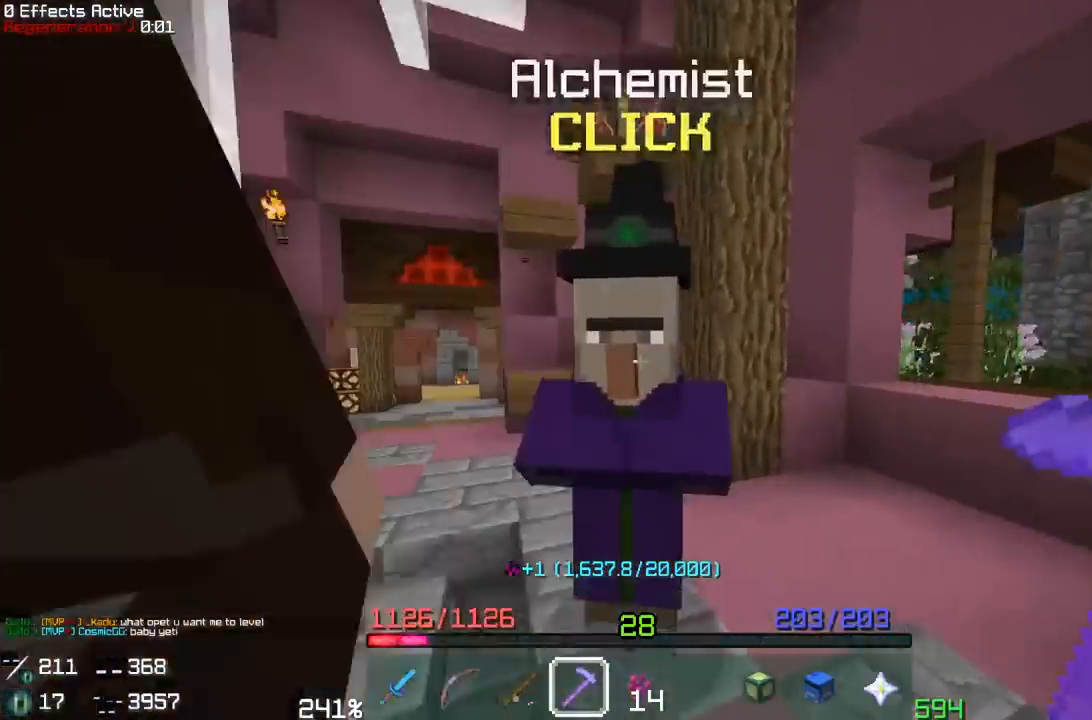
{"keys": [], "mouse": [], "events": [[83, "mouse_right", "down"], [117, "w", "up"], [250, "mouse_right", "up"]]}
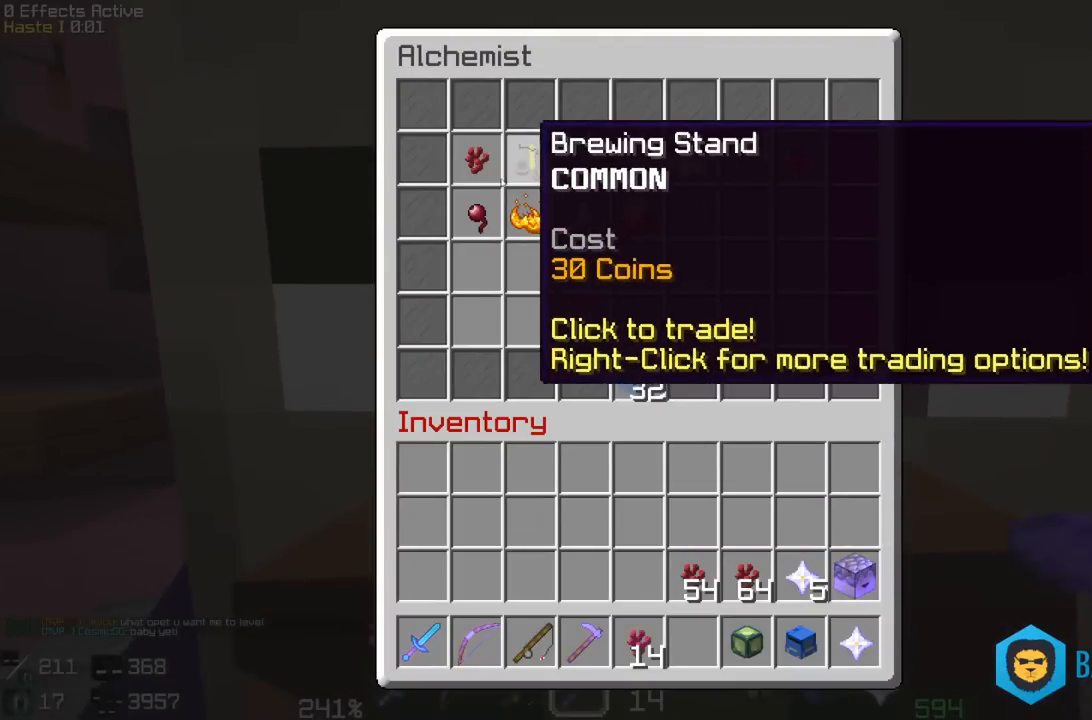
{"keys": [], "mouse": [], "events": []}
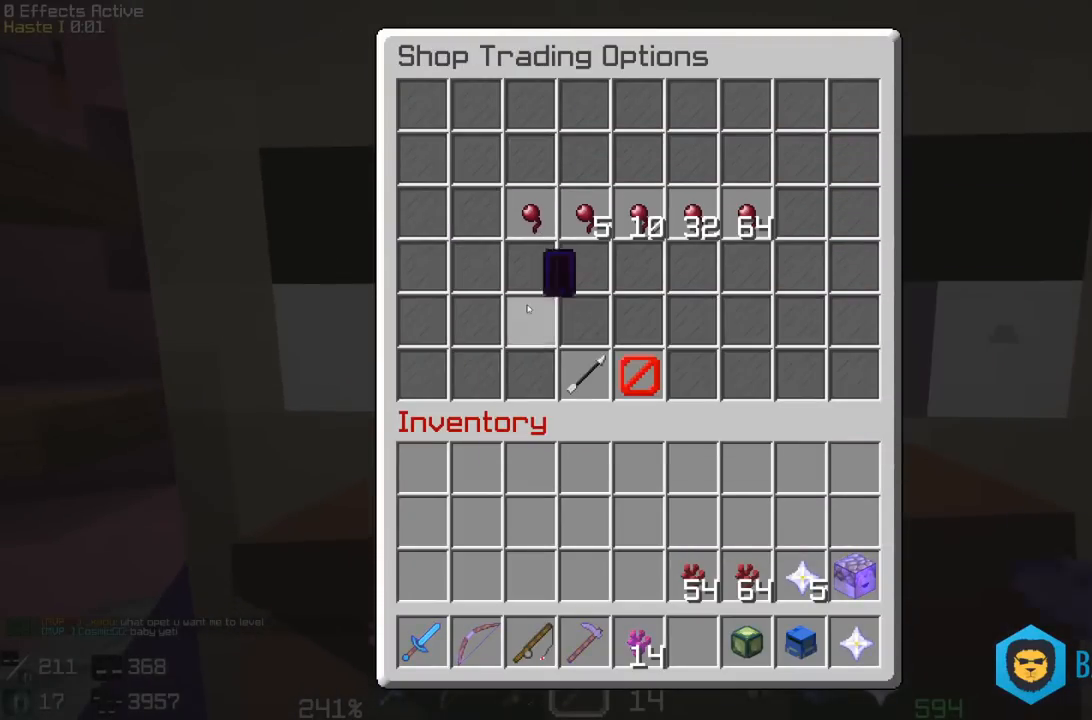
{"keys": [], "mouse": [], "events": []}
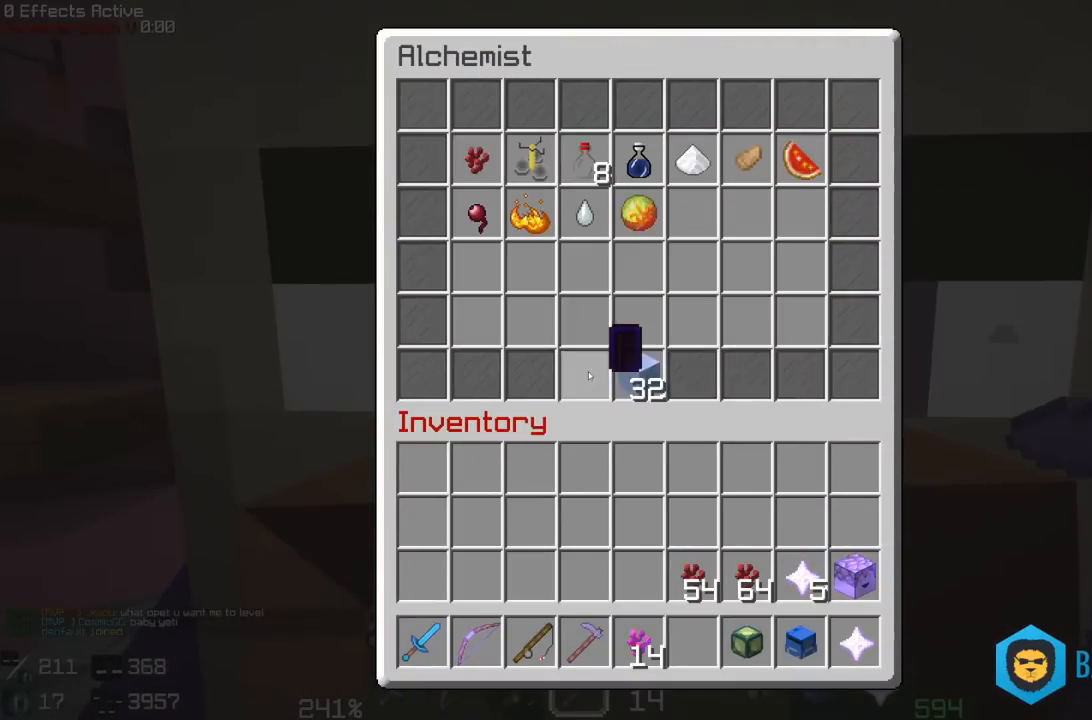
{"keys": [], "mouse": [], "events": []}
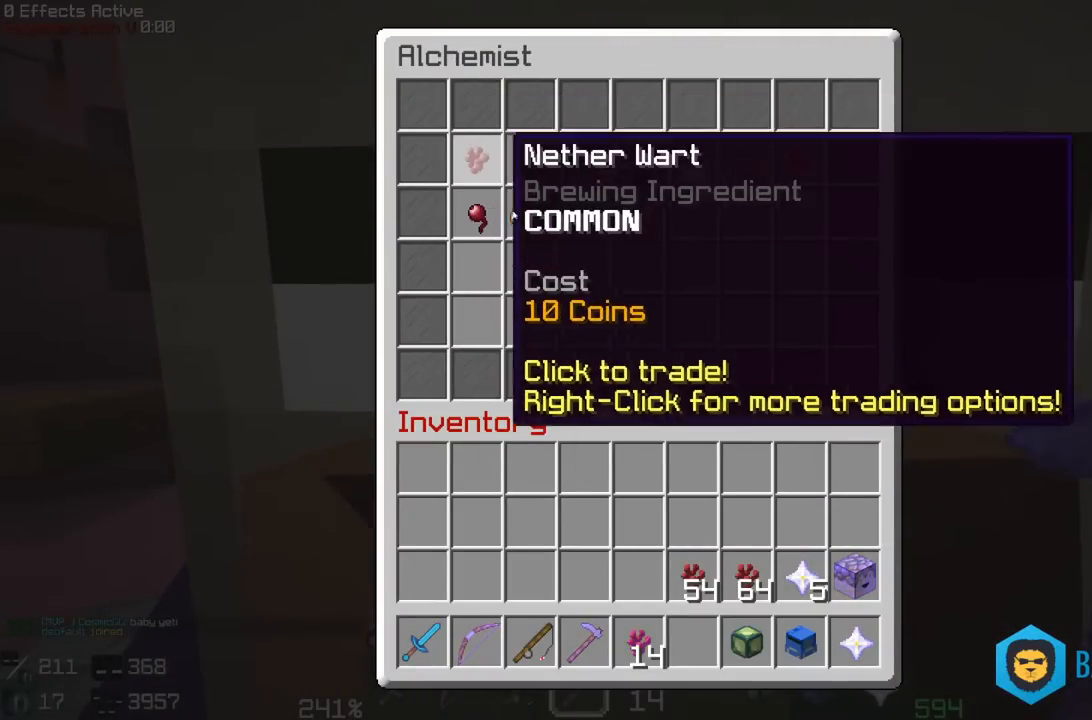
{"keys": [], "mouse": [], "events": []}
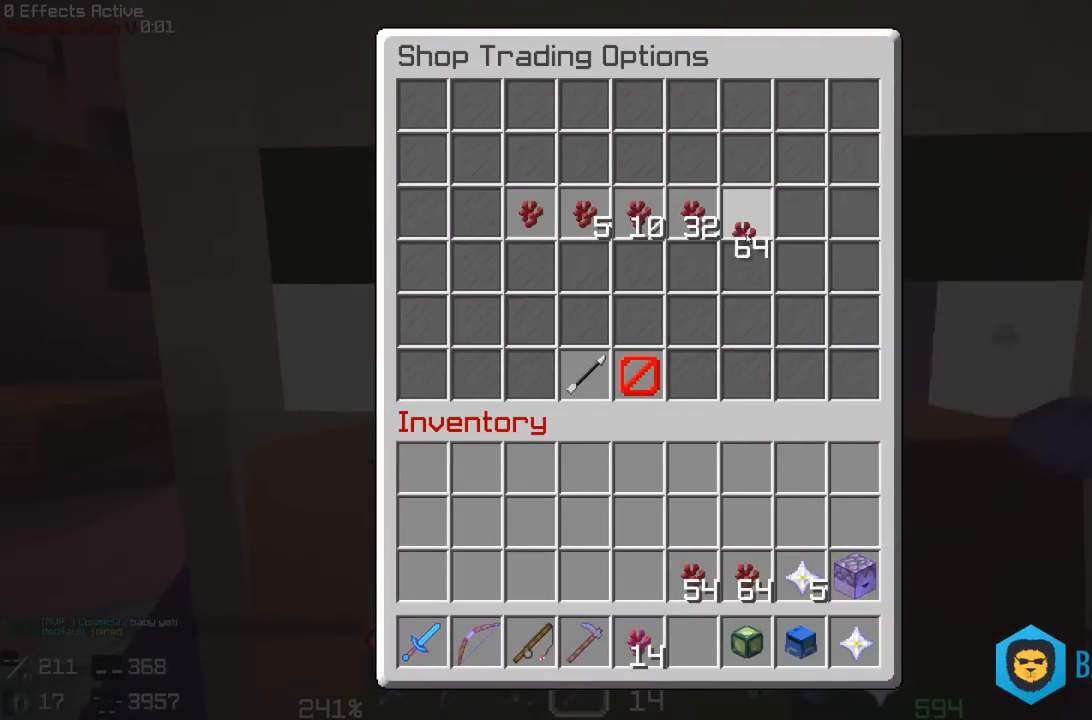
{"keys": [], "mouse": [], "events": []}
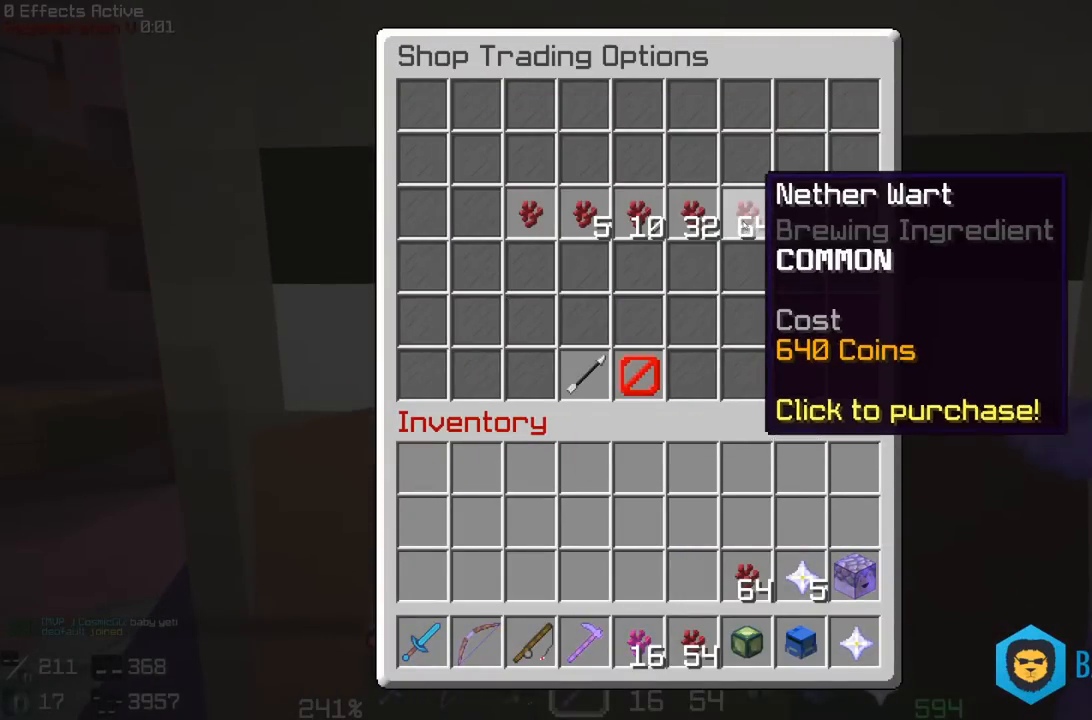
{"keys": [], "mouse": [], "events": []}
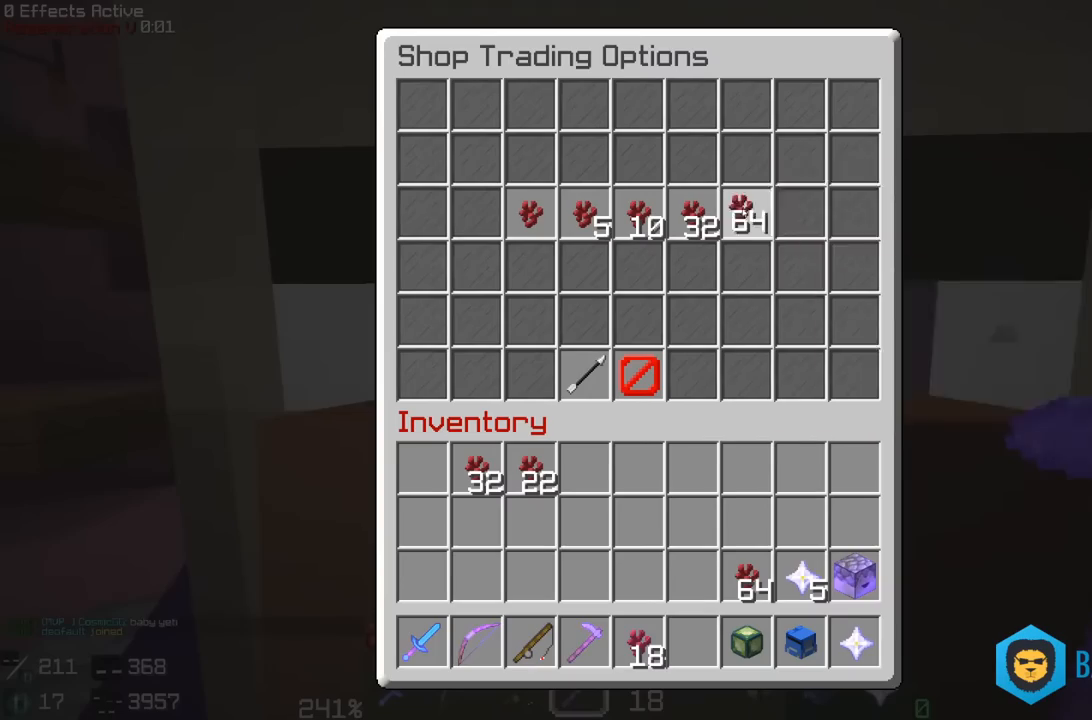
{"keys": [], "mouse": [], "events": []}
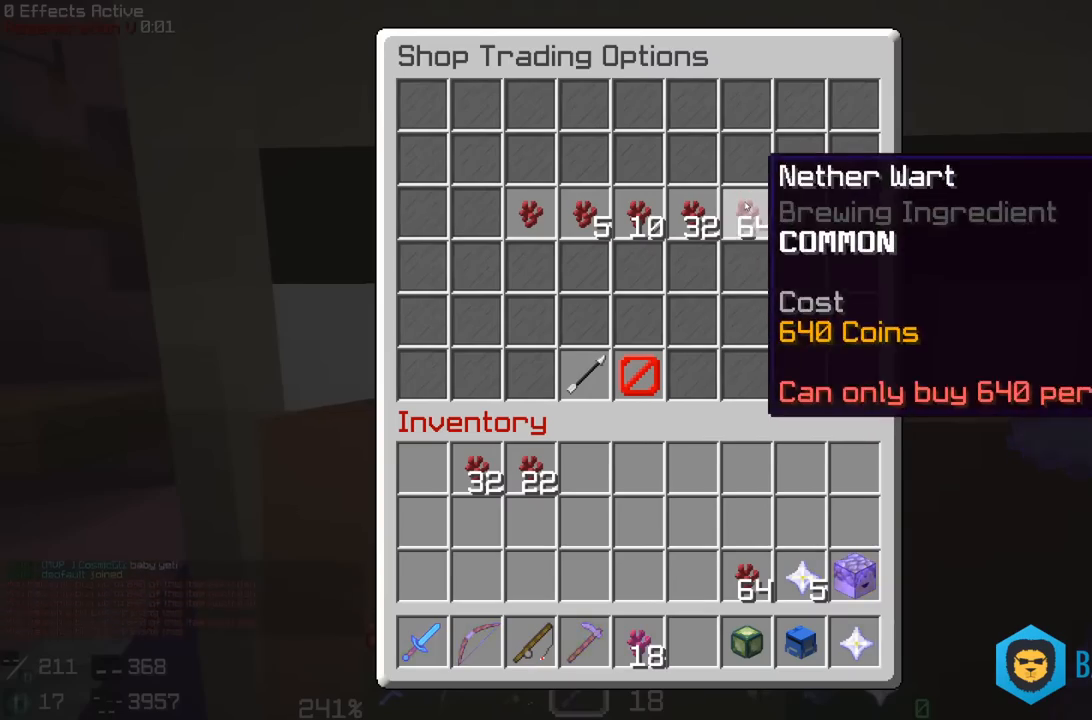
{"keys": ["w"], "mouse": [], "events": [[233, "d", "down"], [267, "w", "down"], [467, "d", "up"]]}
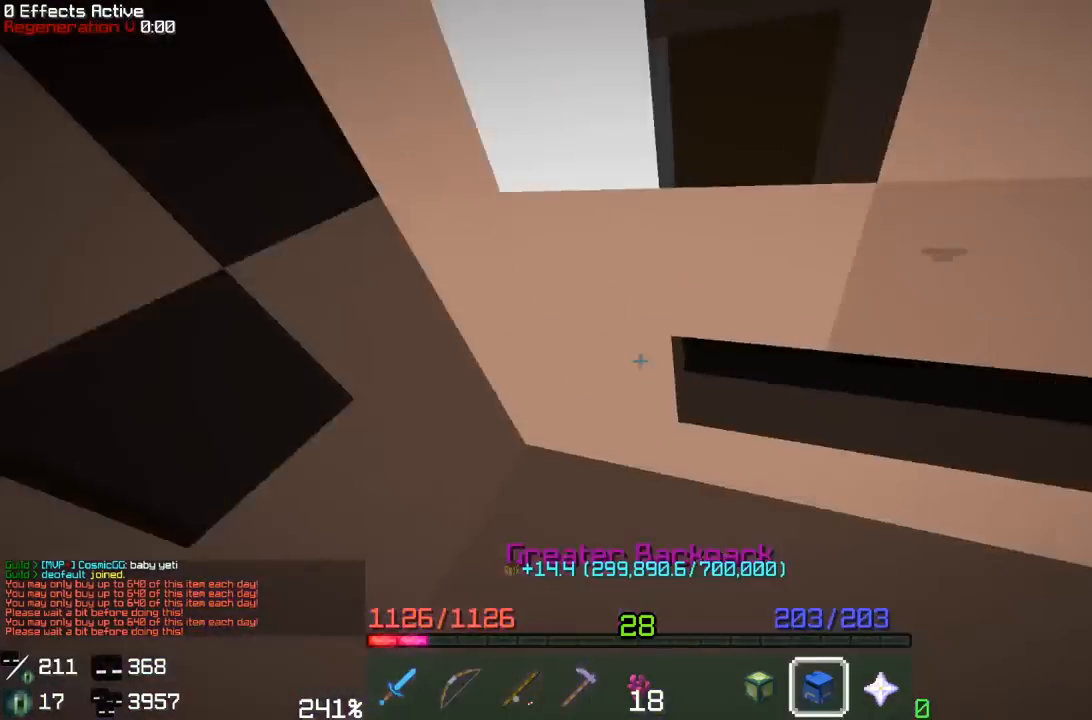
{"keys": ["w"], "mouse": [], "events": []}
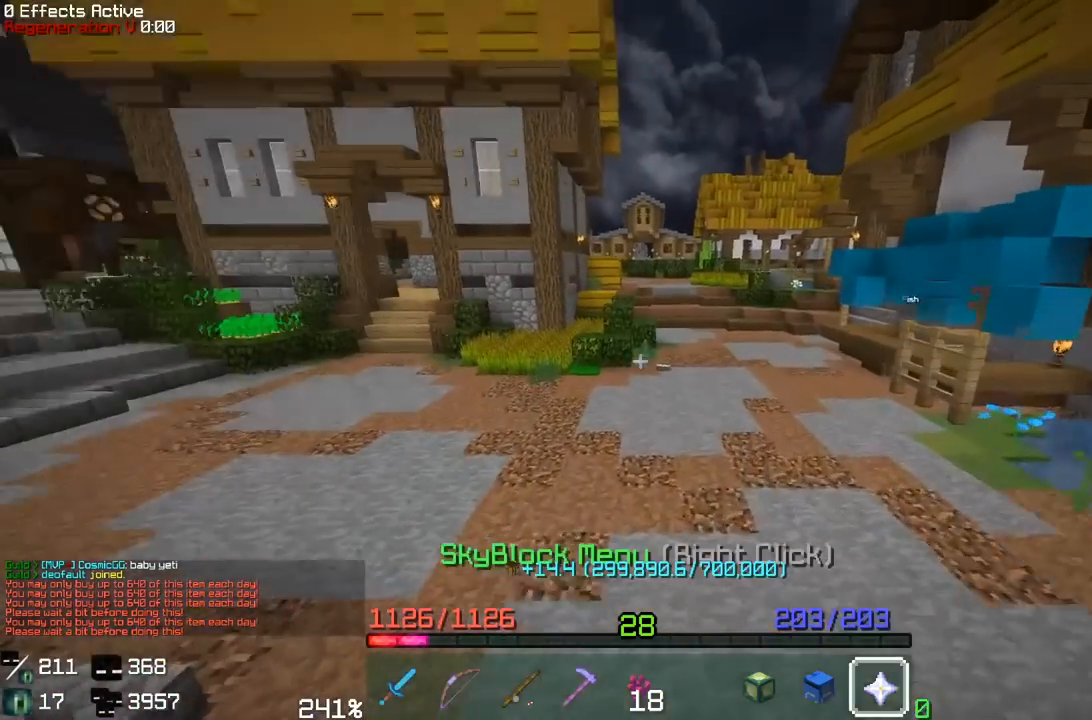
{"keys": [], "mouse": []}
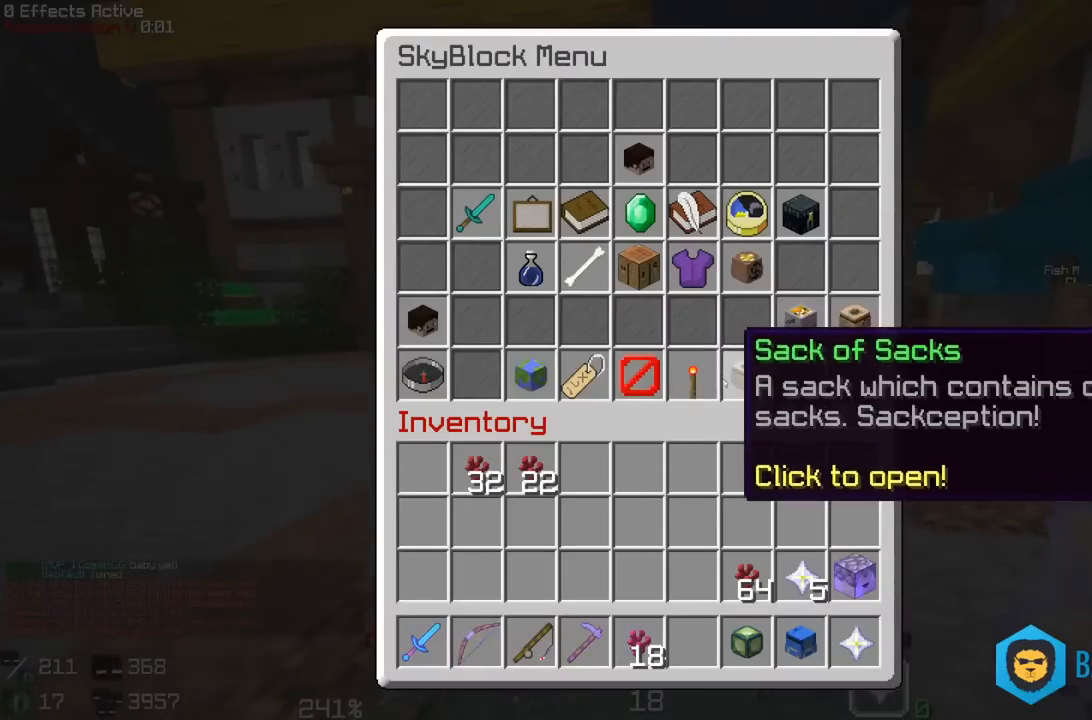
{"keys": [], "mouse": [], "events": []}
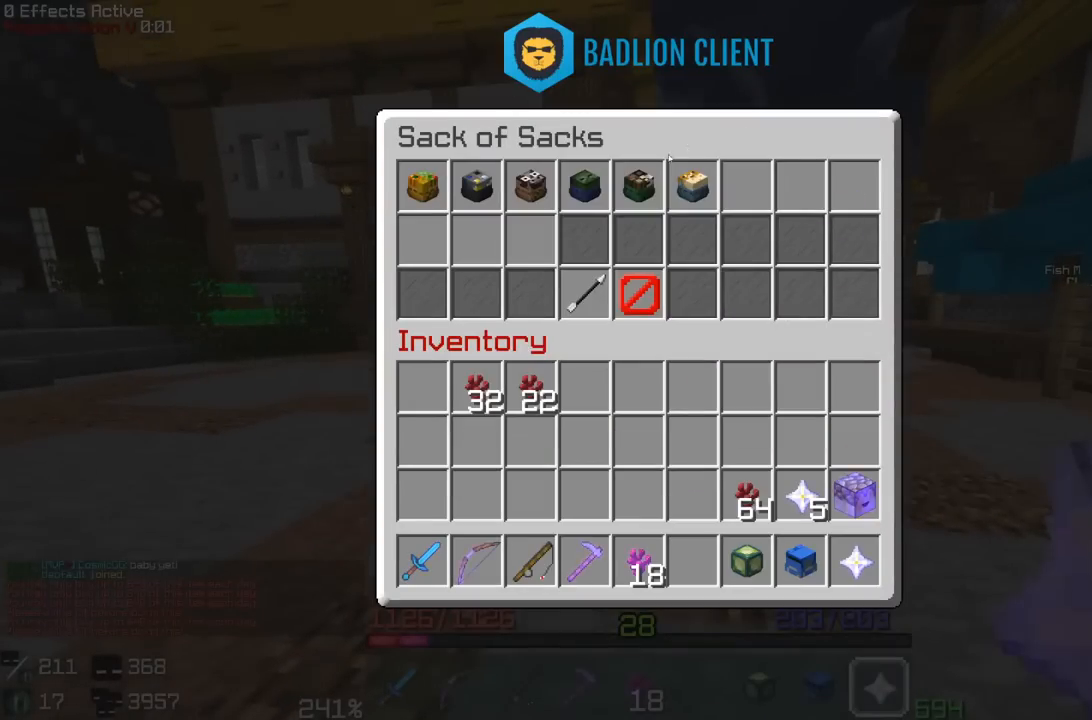
{"keys": [], "mouse": [], "events": []}
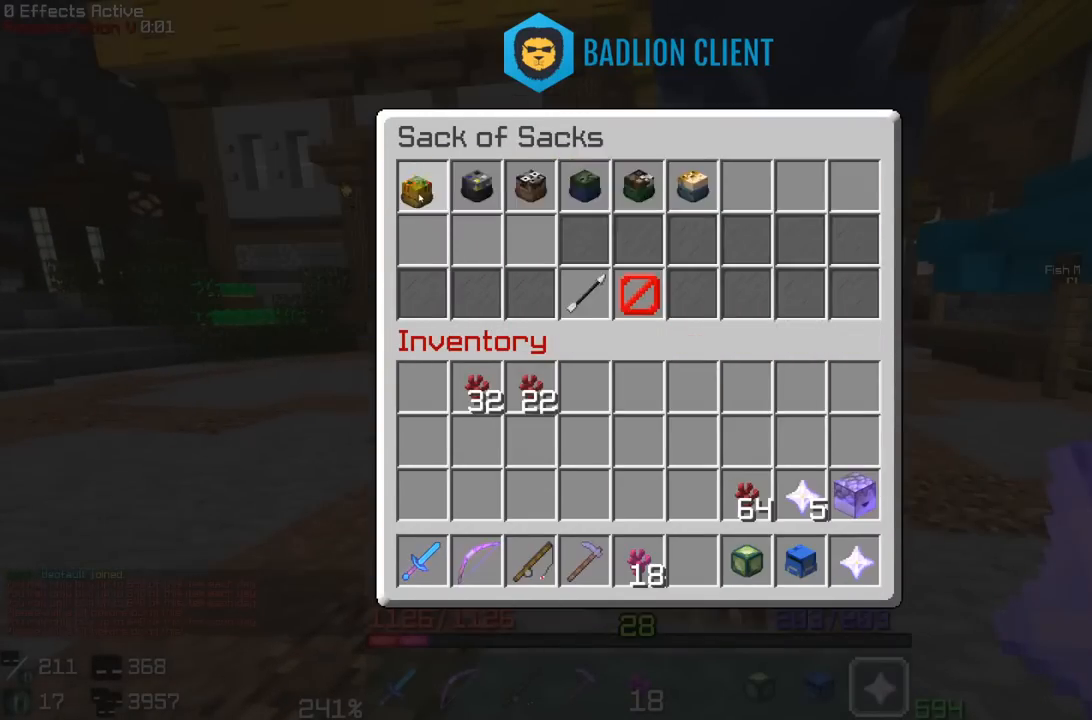
{"keys": [], "mouse": [], "events": []}
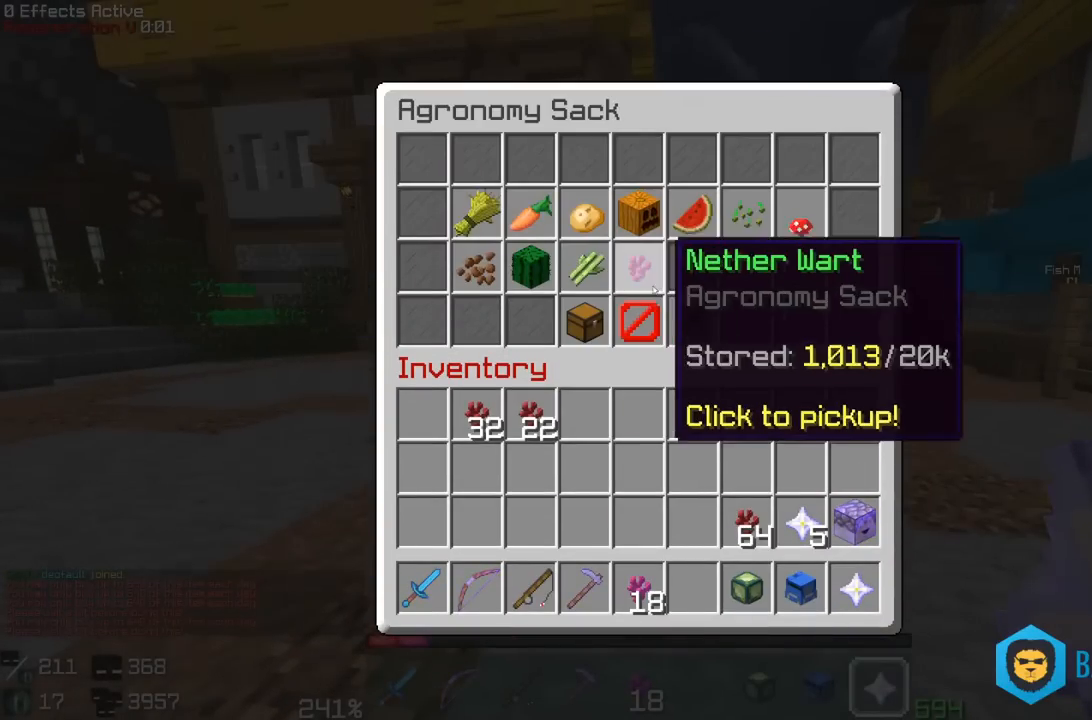
{"keys": [], "mouse": [], "events": []}
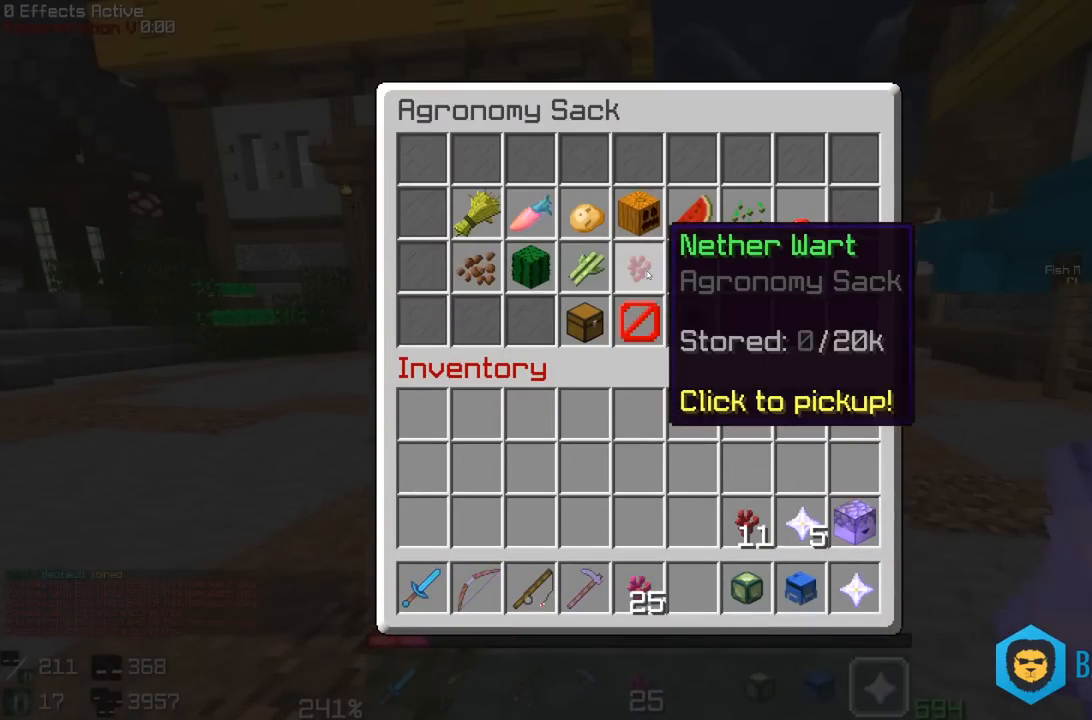
{"keys": [], "mouse": [], "events": []}
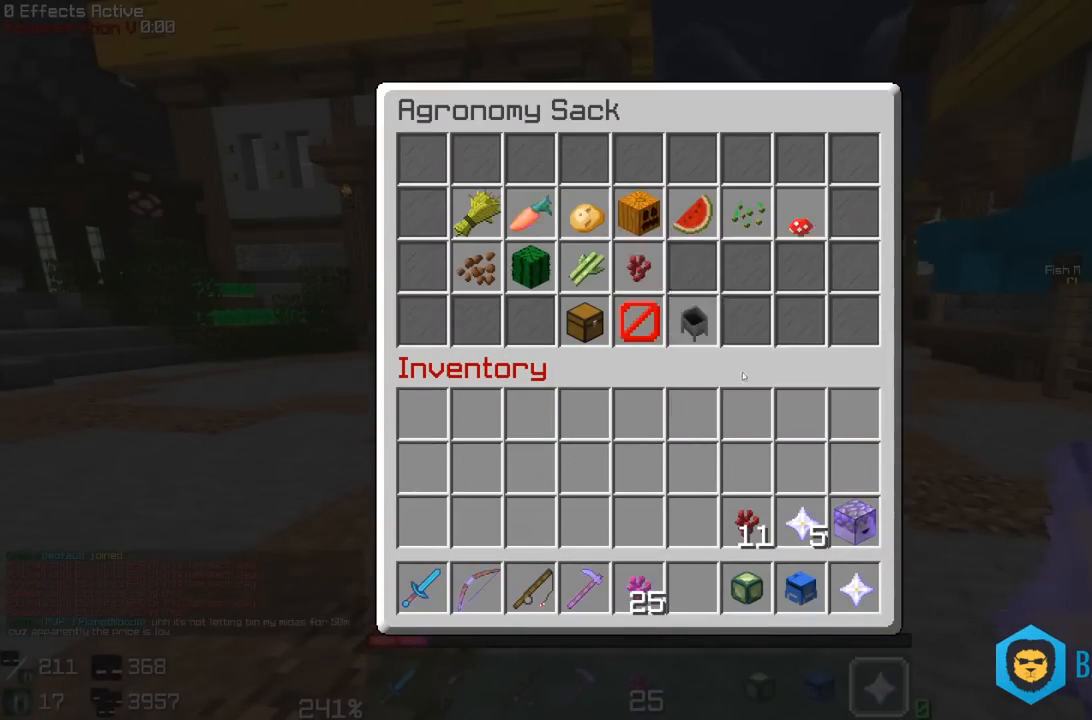
{"keys": ["w"], "mouse": [], "events": [[150, "w", "down"]]}
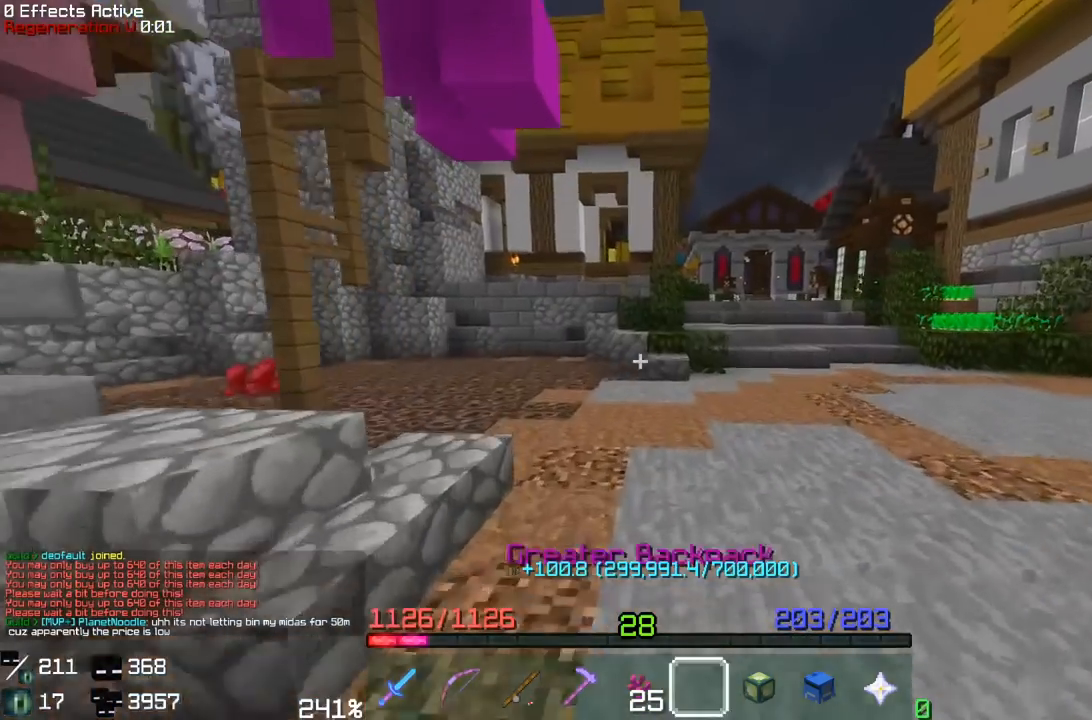
{"keys": ["d", "w"], "mouse": [], "events": [[200, "d", "down"]]}
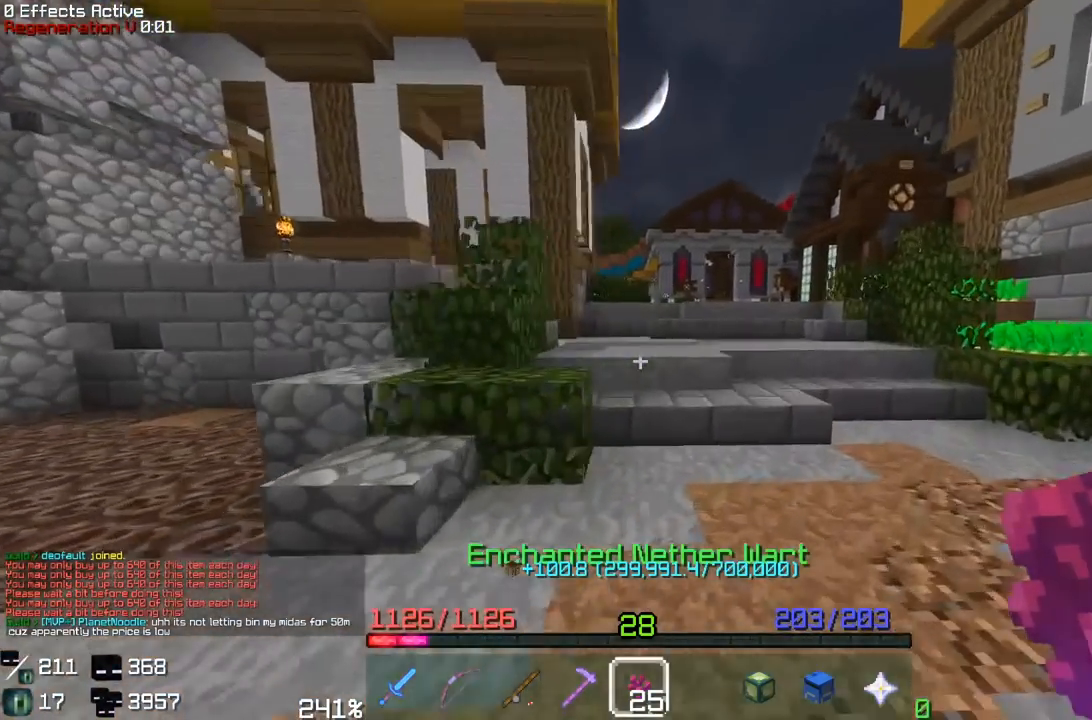
{"keys": ["w"], "mouse": ["right"], "events": [[50, "d", "up"], [450, "mouse_right", "down"]]}
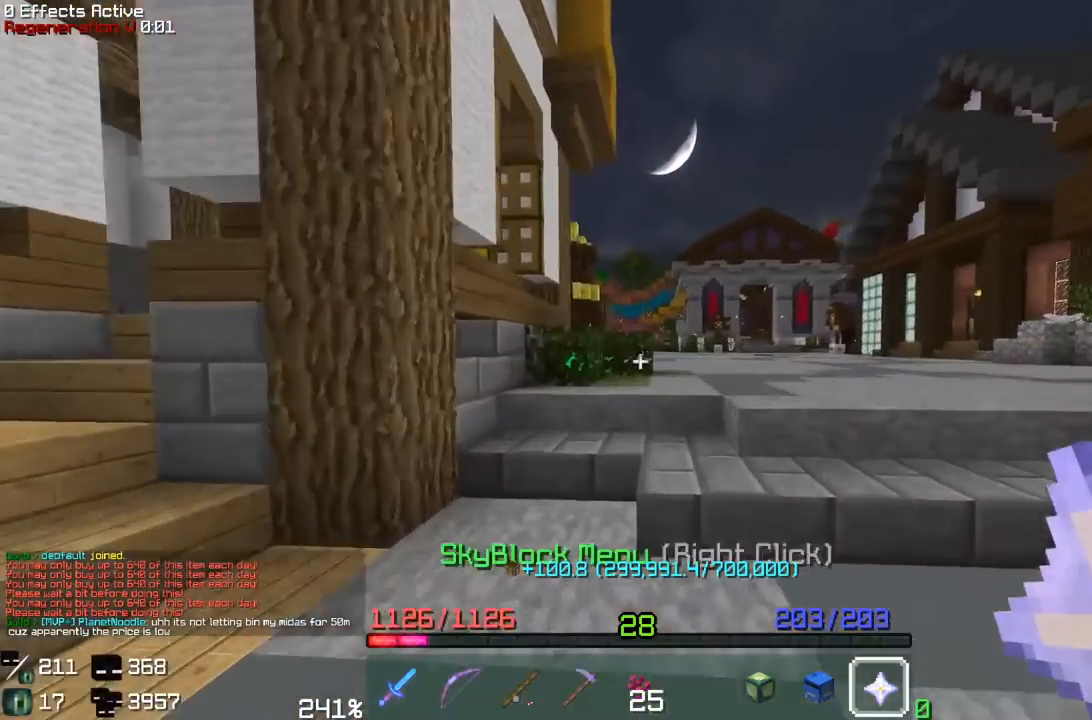
{"keys": [], "mouse": [], "events": [[83, "mouse_right", "up"], [83, "w", "up"]]}